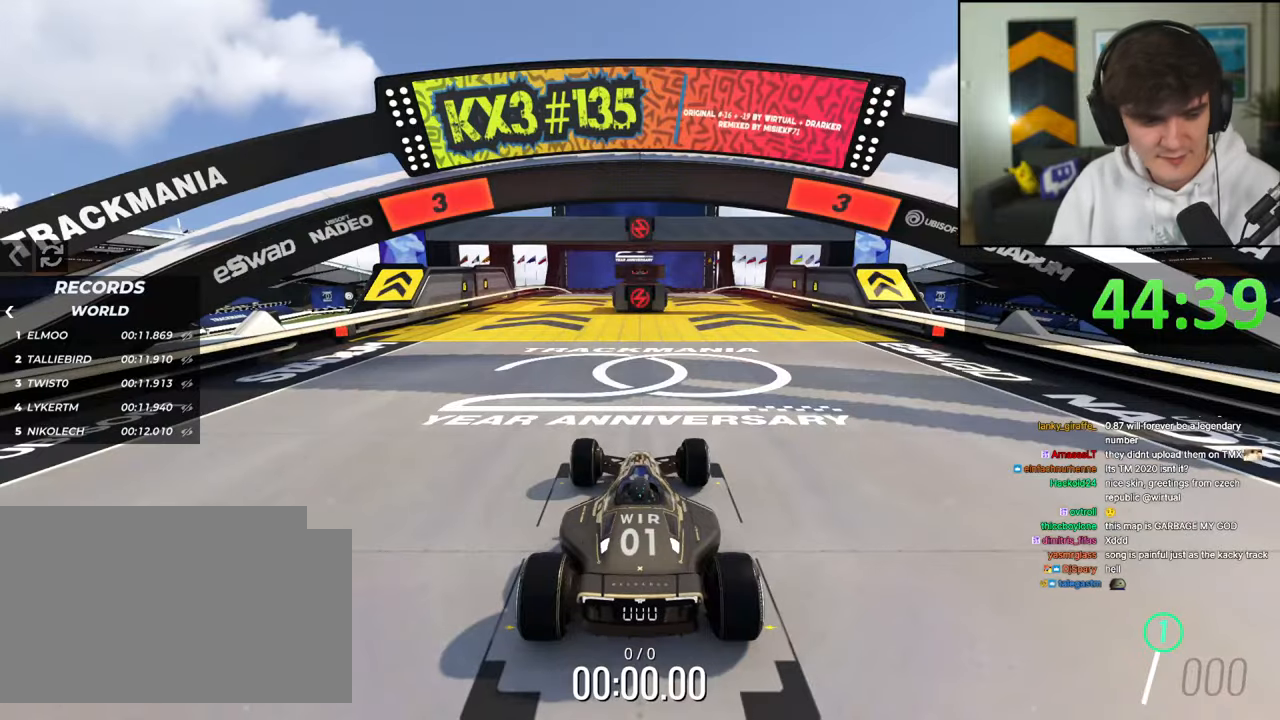
Gameplay with keyboard; each line is a JSON object with the keys held at the frame after it. "events" lists presses ("down") and releases ("up") of "brake", "down", "left", "right" and "up" between this image and that frame as [ms after this image, input, new state], when the widget could be followed in between. No other keys are recorded. Mouse input is not recorded. Key names are as the overlay labels them; some are game actions (e.g. jump) rather than physical keys.
{"keys": ["up"], "events": []}
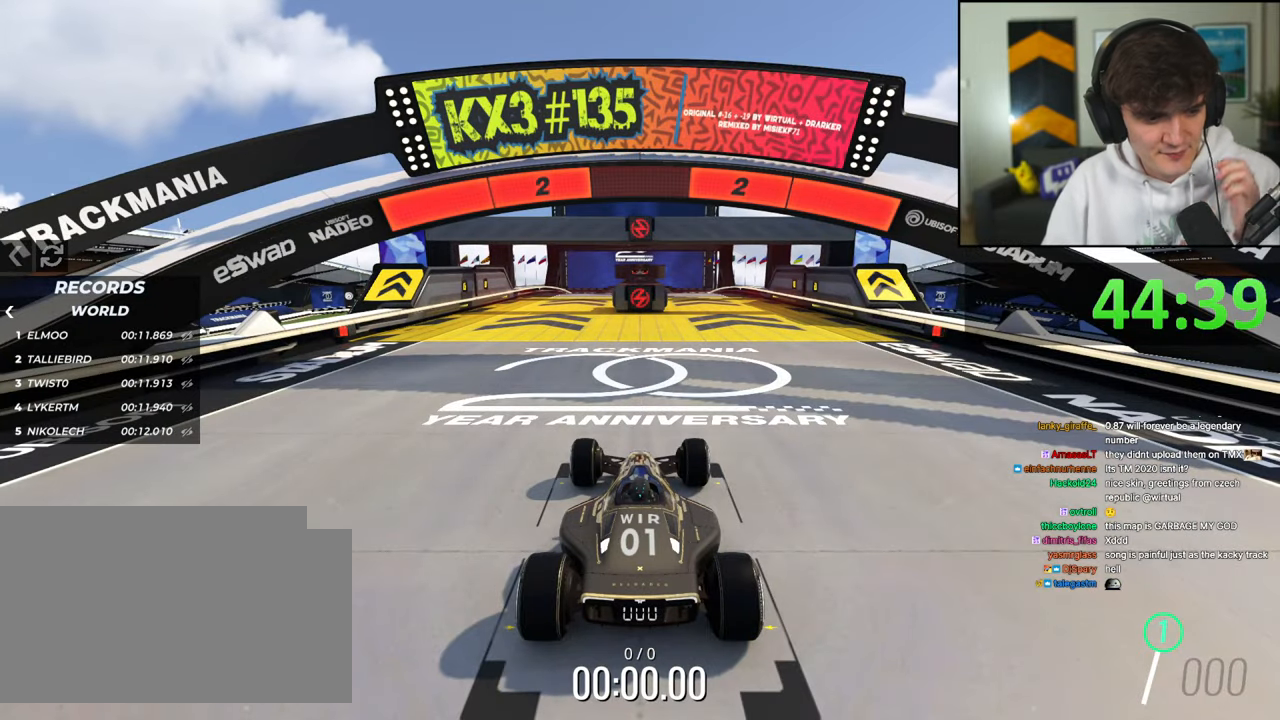
{"keys": ["up"], "events": []}
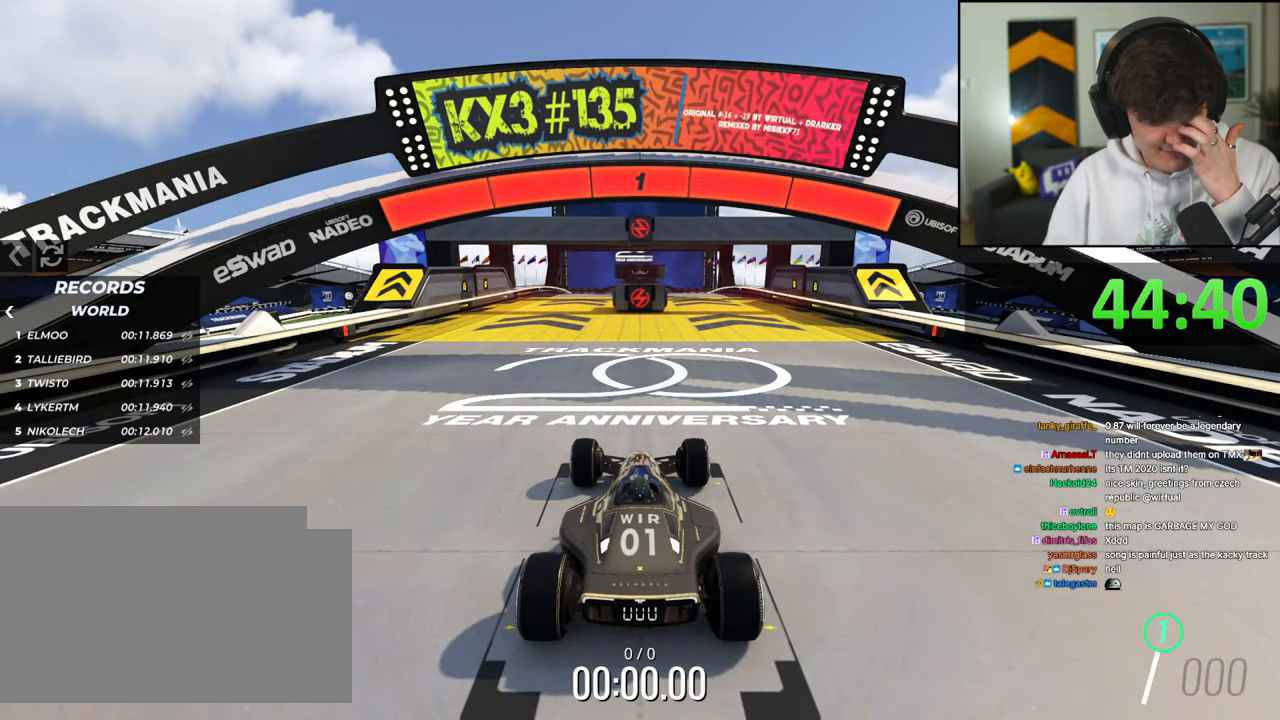
{"keys": ["up"], "events": []}
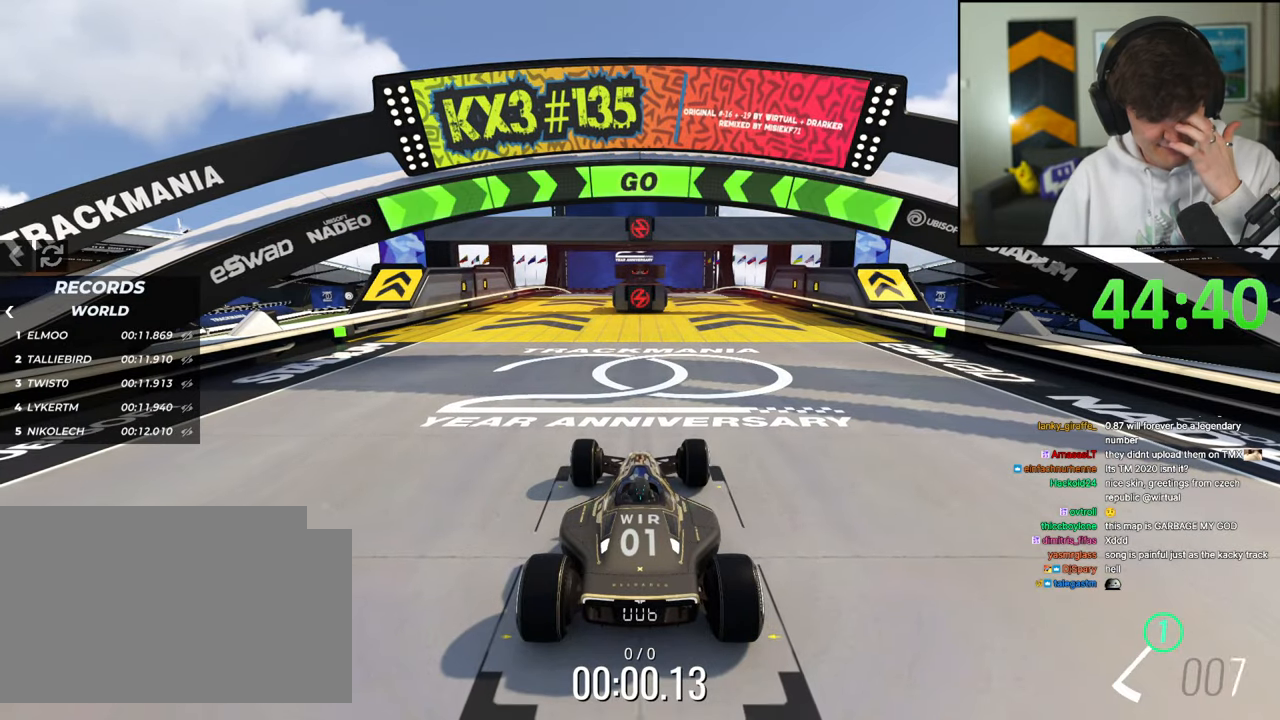
{"keys": ["right", "up"], "events": [[484, "right", "down"]]}
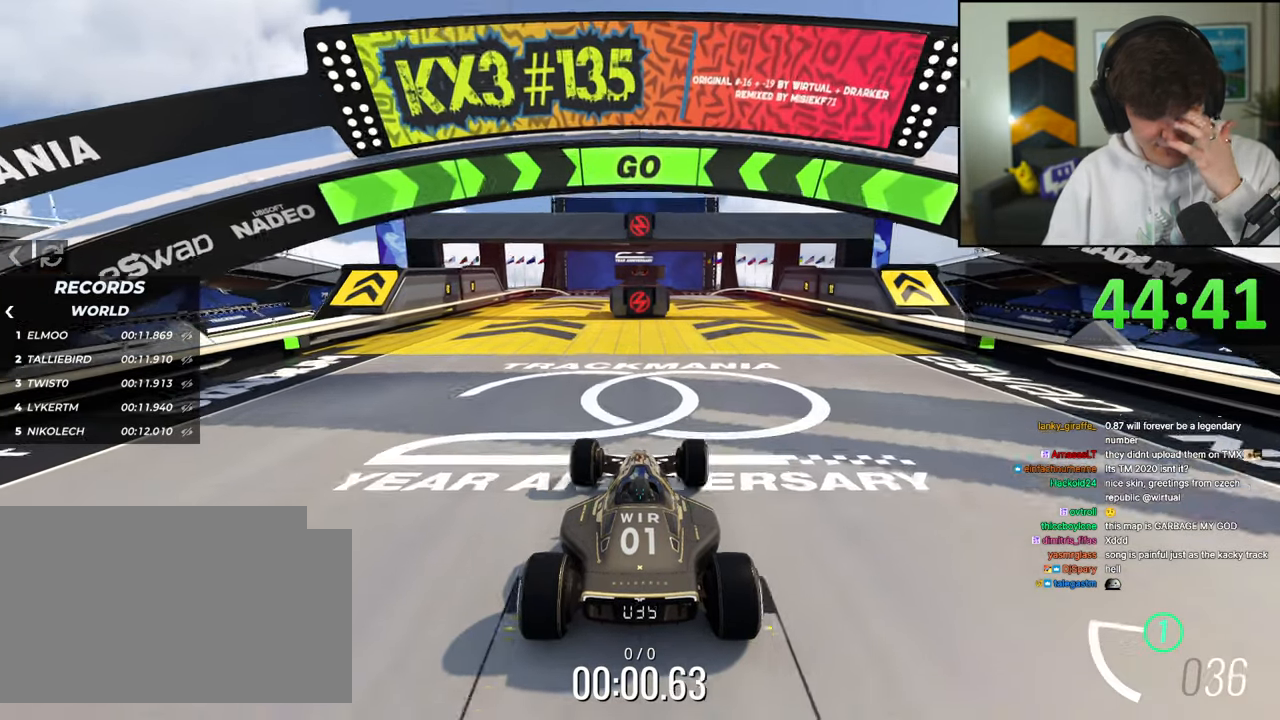
{"keys": ["up"], "events": [[34, "right", "up"], [267, "right", "down"], [317, "right", "up"]]}
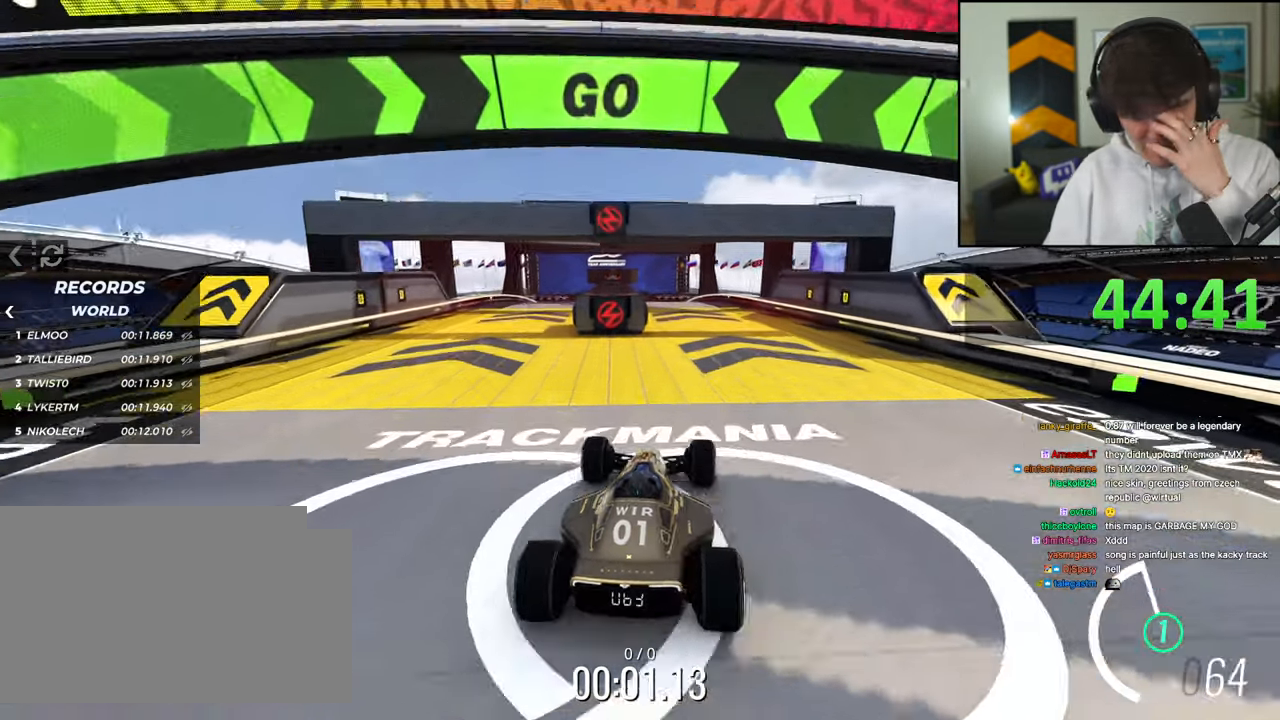
{"keys": ["up"], "events": [[150, "right", "down"], [200, "right", "up"]]}
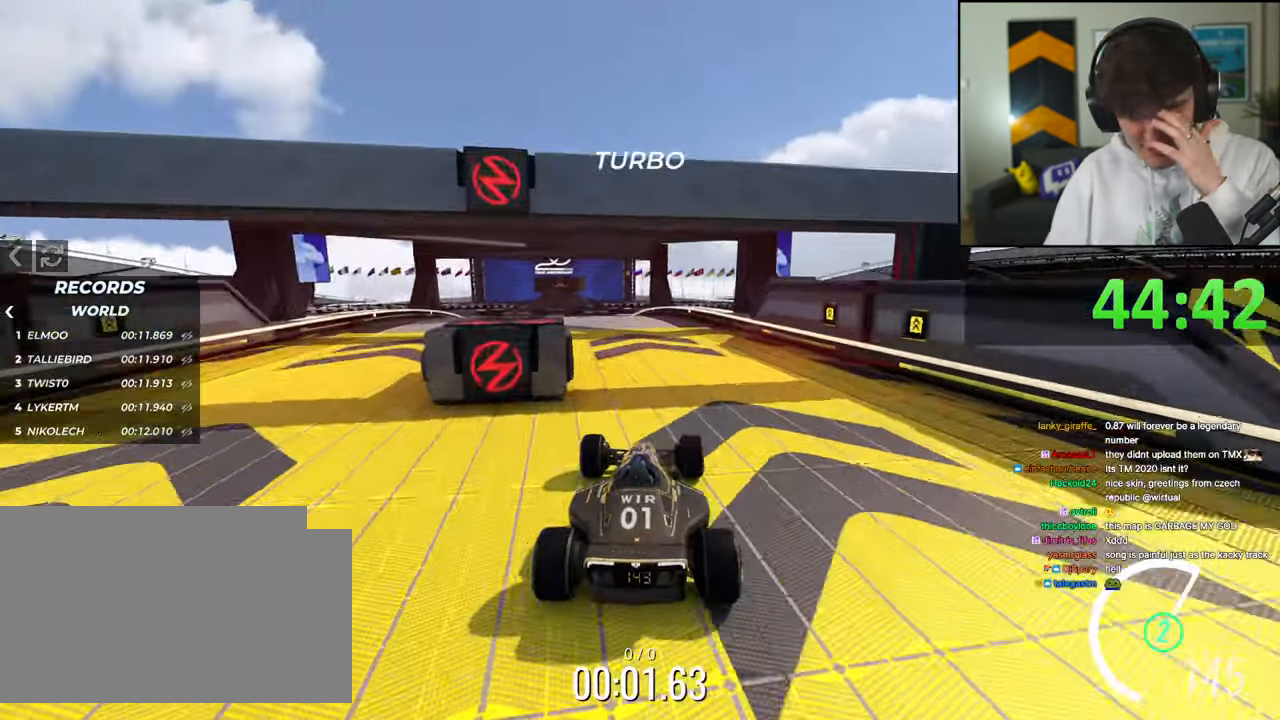
{"keys": ["up"], "events": [[67, "left", "down"], [167, "left", "up"], [350, "left", "down"], [484, "left", "up"]]}
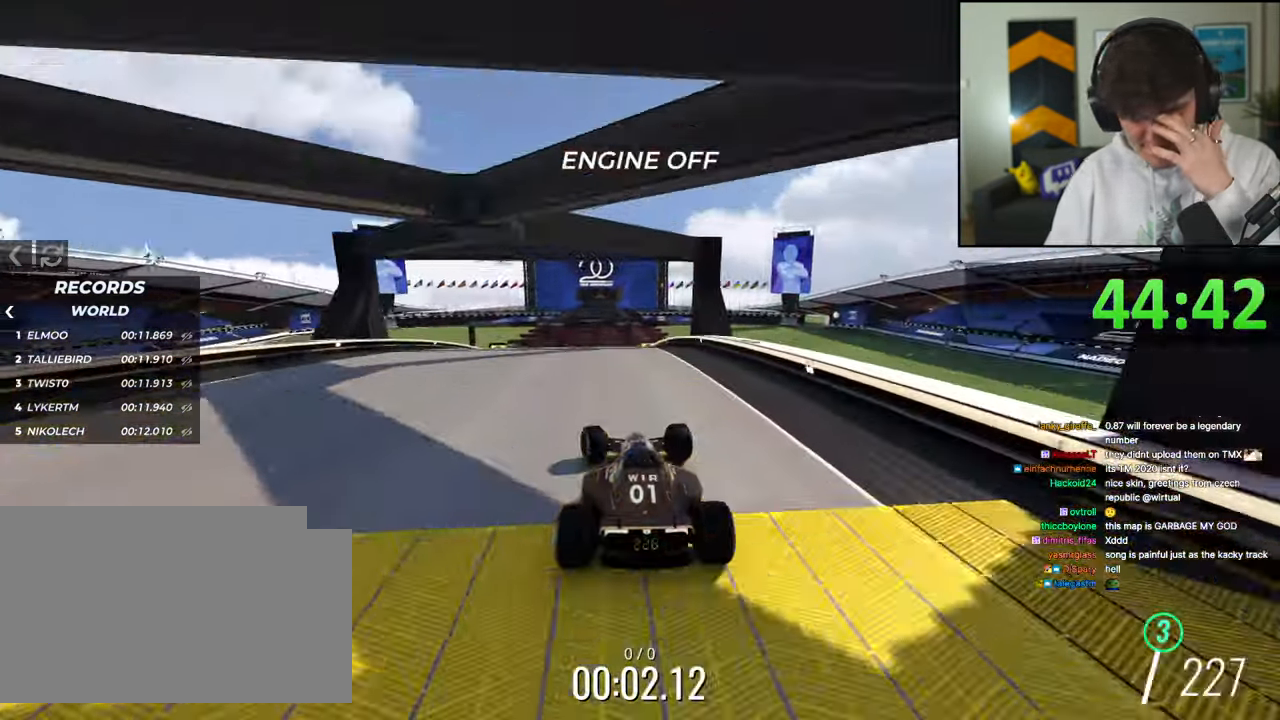
{"keys": ["up"], "events": [[34, "right", "down"], [217, "right", "up"], [267, "left", "down"], [500, "left", "up"]]}
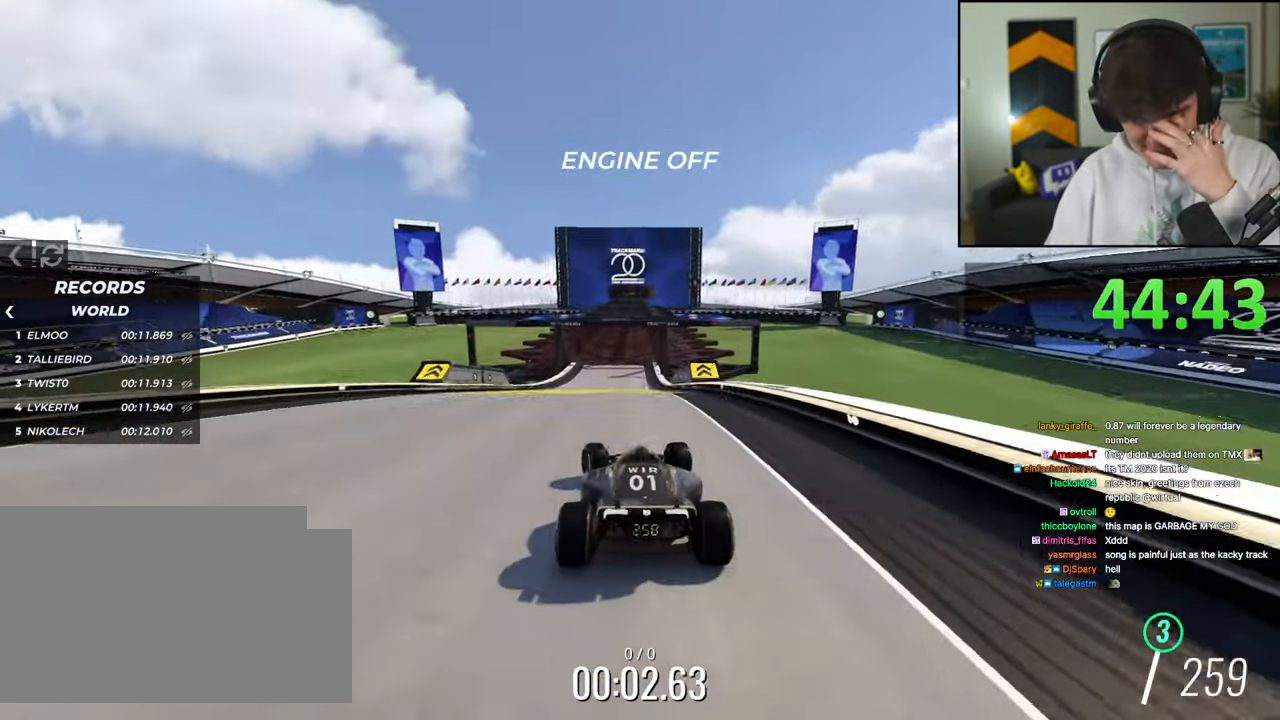
{"keys": ["up"], "events": [[50, "right", "down"], [200, "right", "up"], [384, "right", "down"], [484, "right", "up"]]}
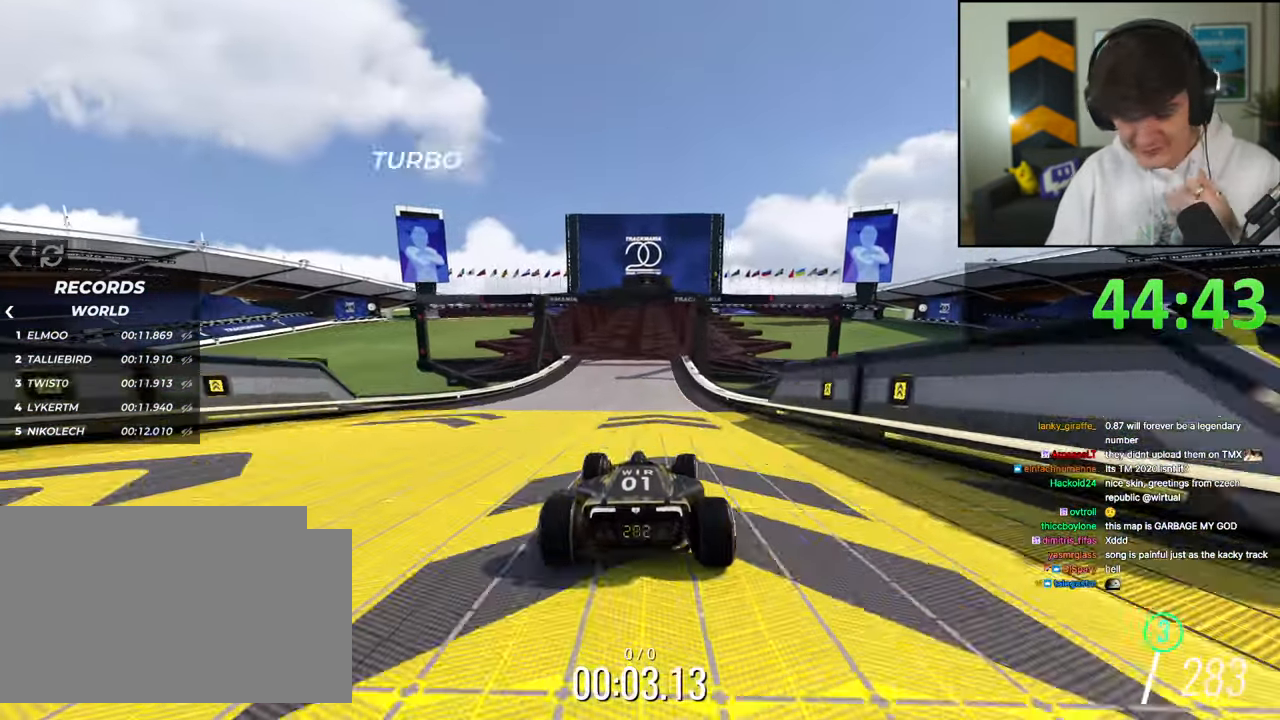
{"keys": ["up"], "events": [[300, "left", "down"], [350, "left", "up"]]}
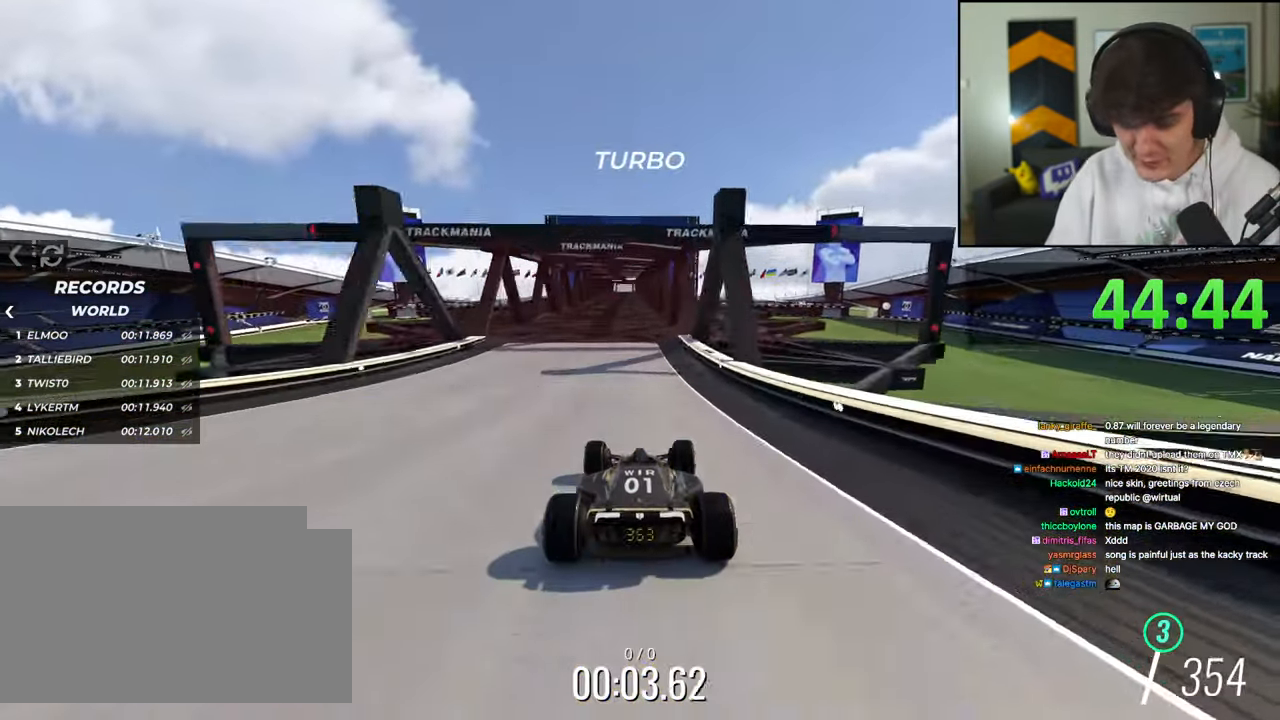
{"keys": ["up"], "events": [[217, "left", "down"], [267, "left", "up"], [417, "right", "down"], [467, "right", "up"]]}
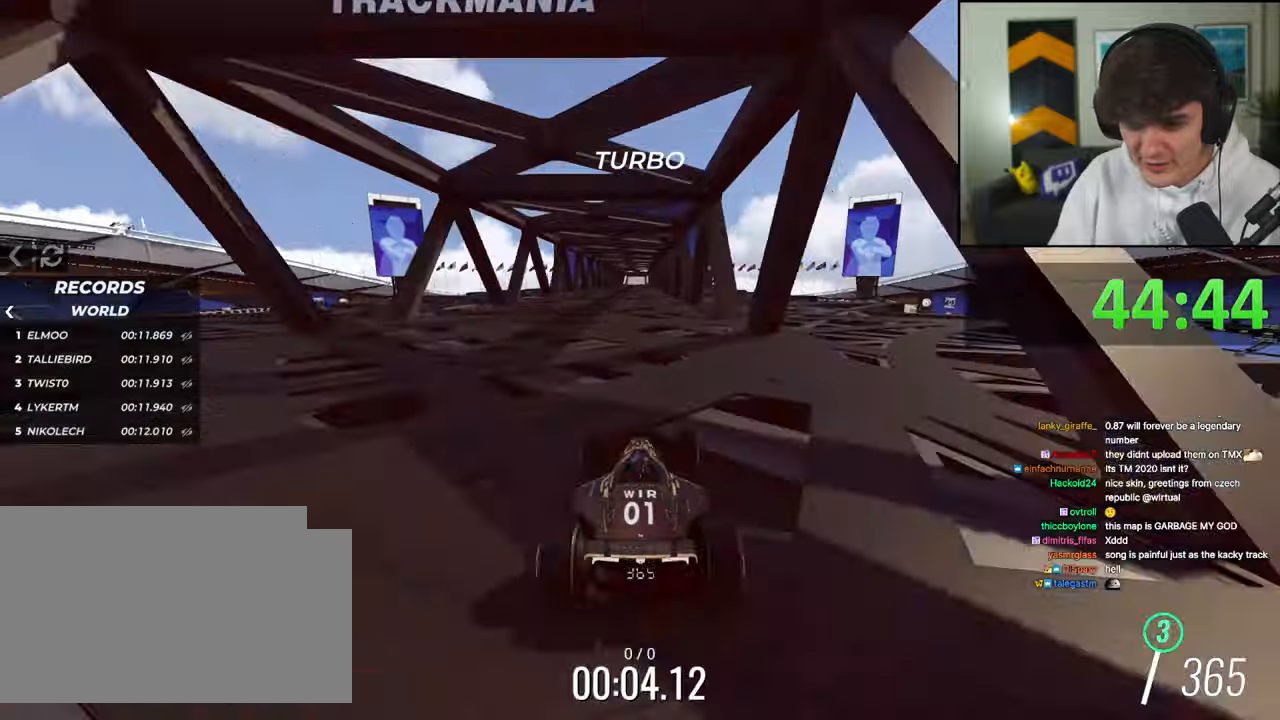
{"keys": ["up"], "events": []}
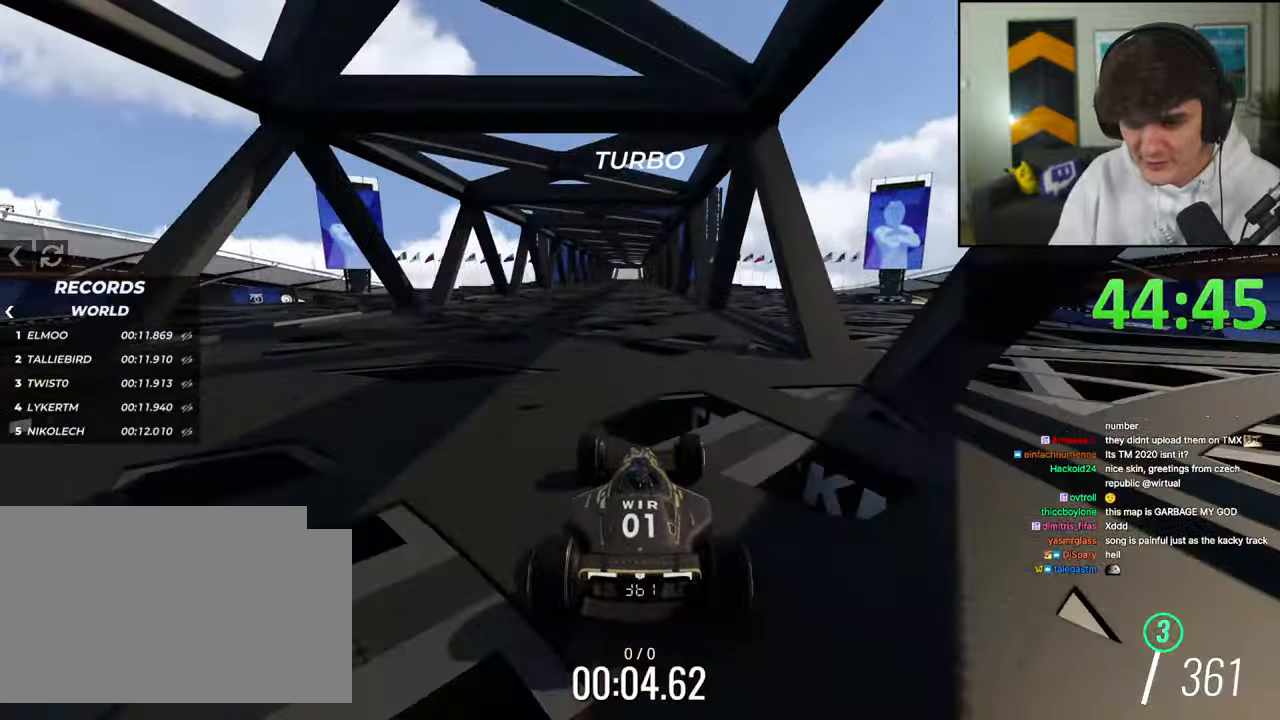
{"keys": ["up"], "events": [[67, "left", "down"], [117, "left", "up"]]}
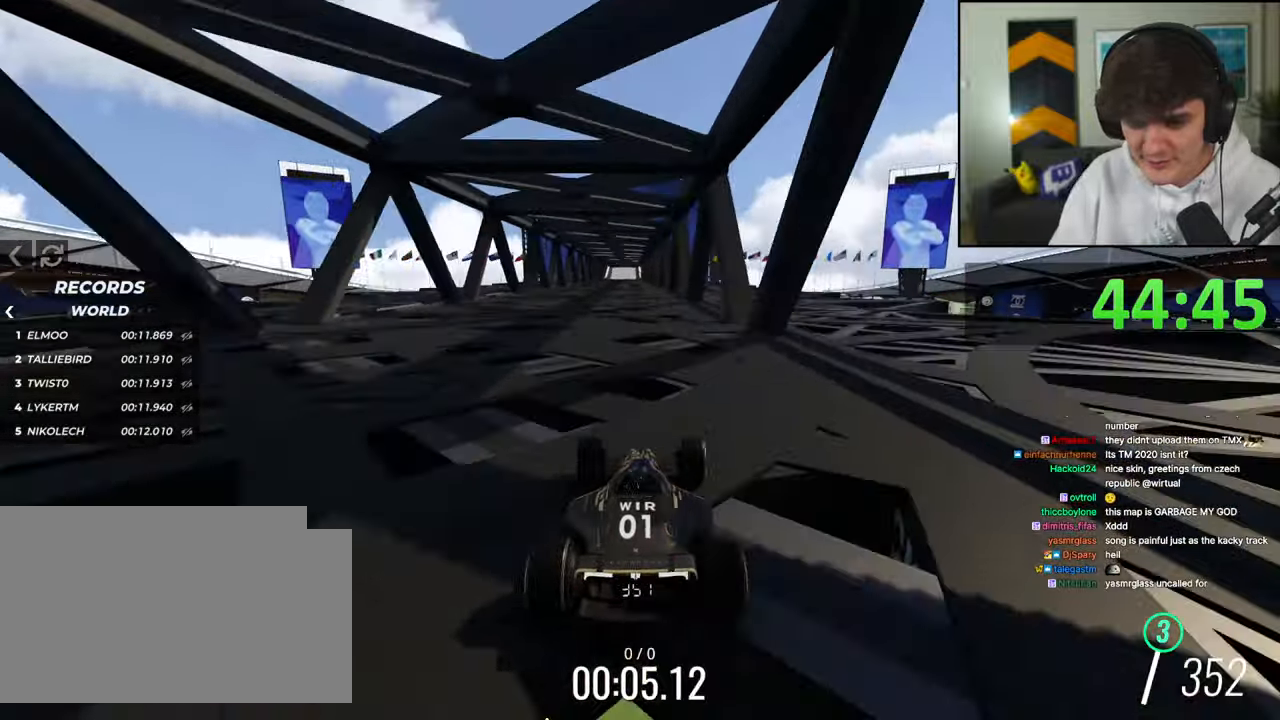
{"keys": ["up"], "events": [[217, "left", "down"], [317, "left", "up"]]}
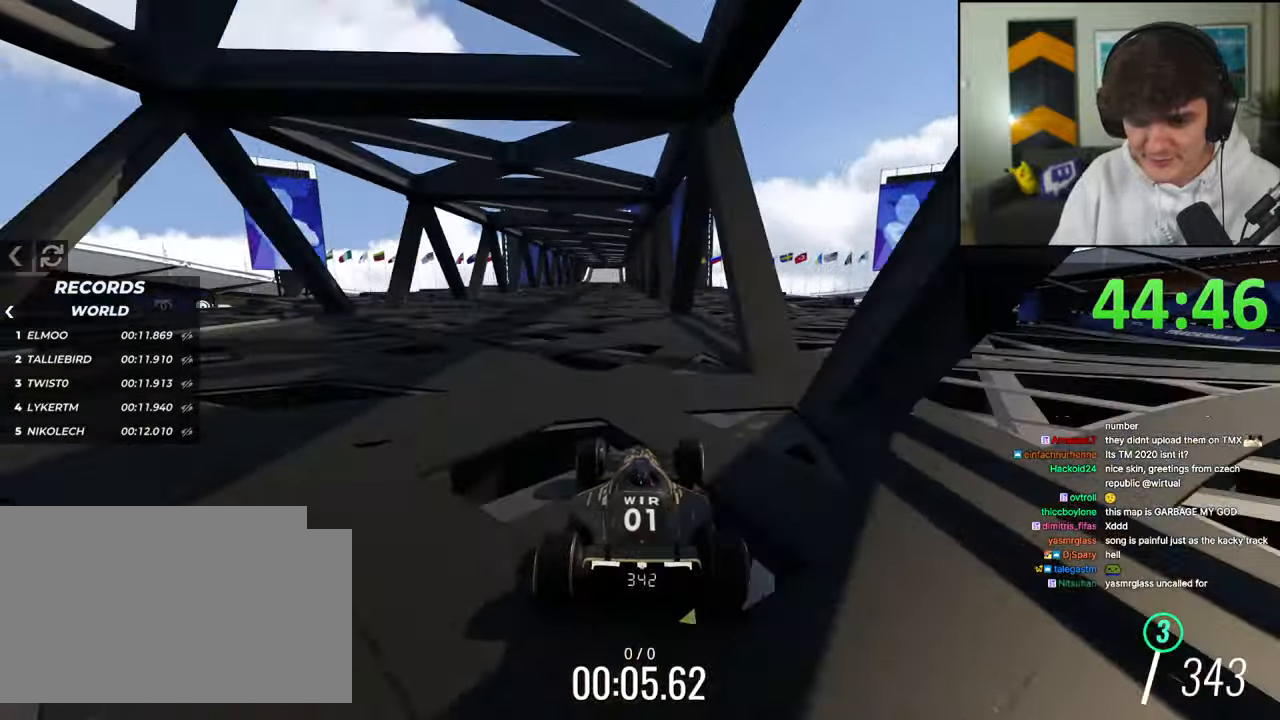
{"keys": ["up"], "events": [[100, "left", "down"], [150, "left", "up"], [334, "right", "down"], [434, "right", "up"]]}
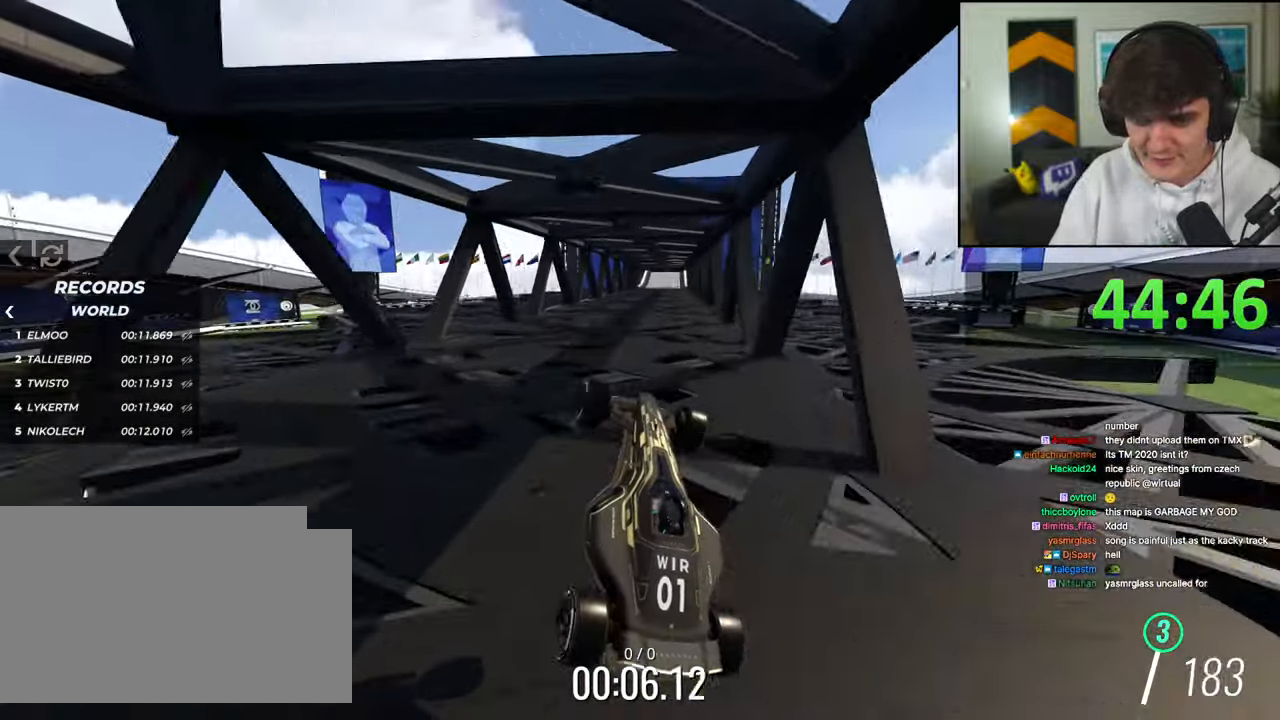
{"keys": ["up"], "events": []}
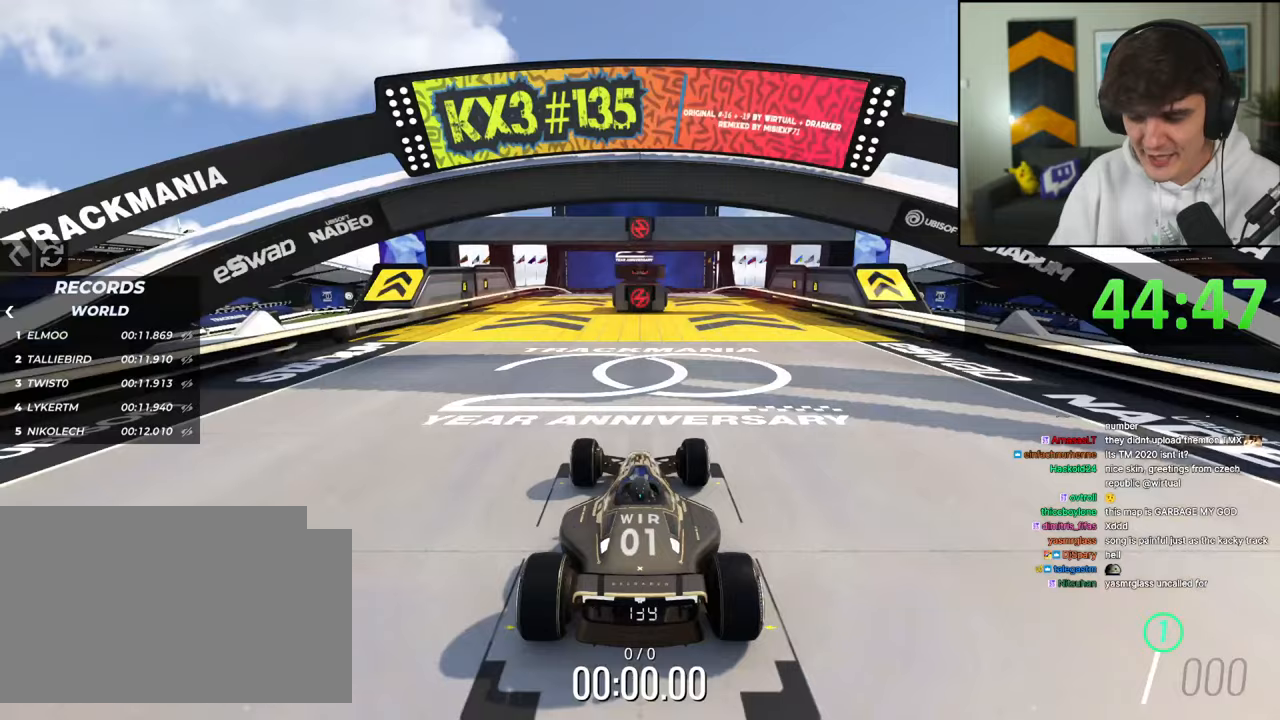
{"keys": [], "events": [[34, "up", "up"]]}
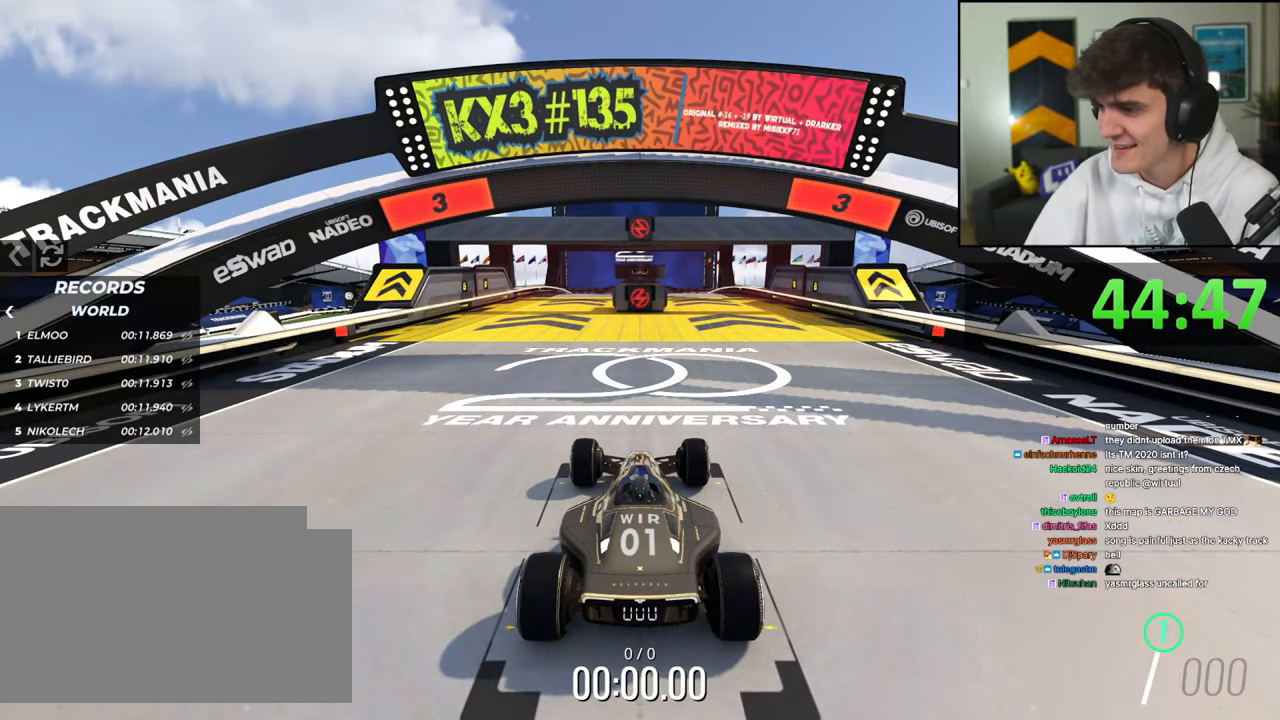
{"keys": ["up"], "events": [[200, "up", "down"]]}
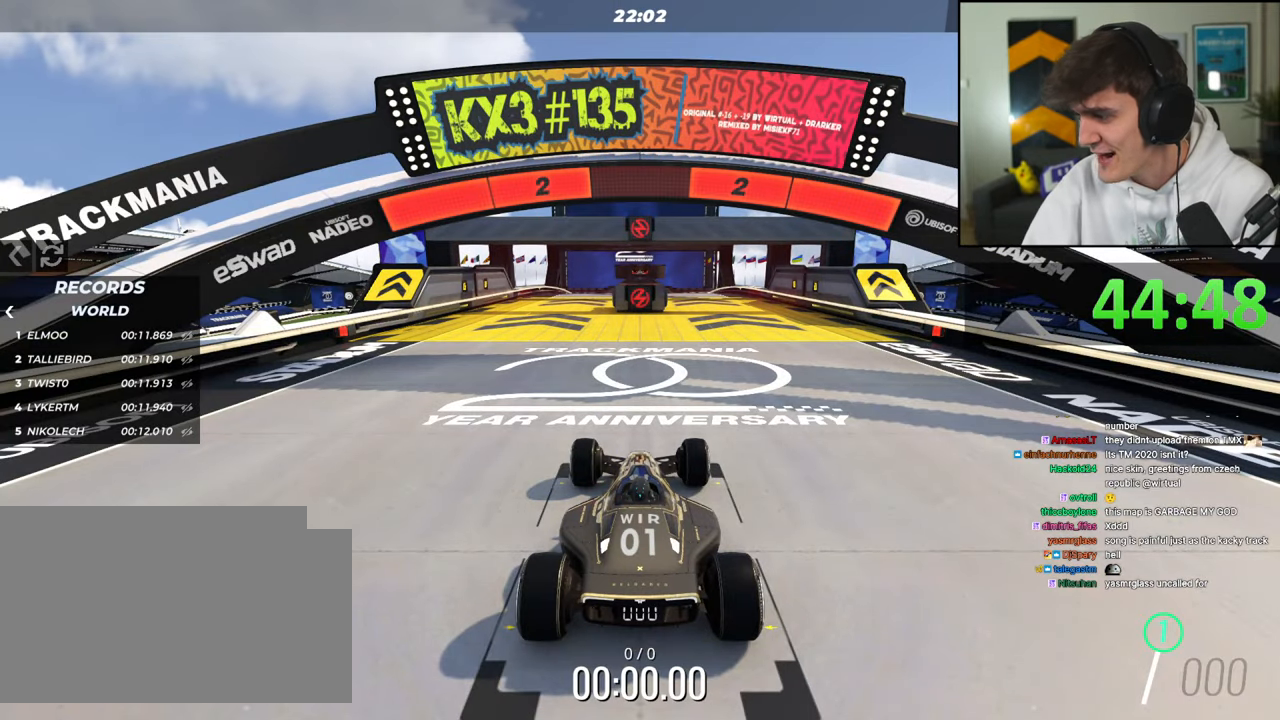
{"keys": ["up"], "events": []}
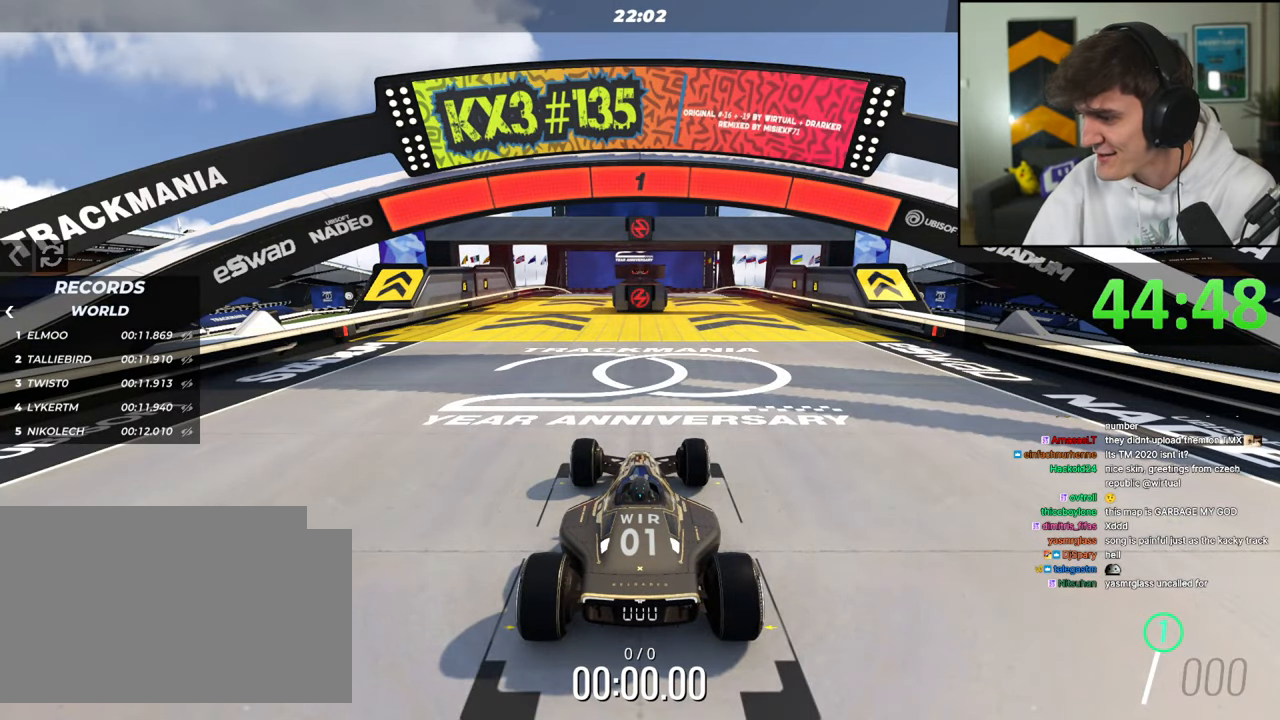
{"keys": ["up"], "events": []}
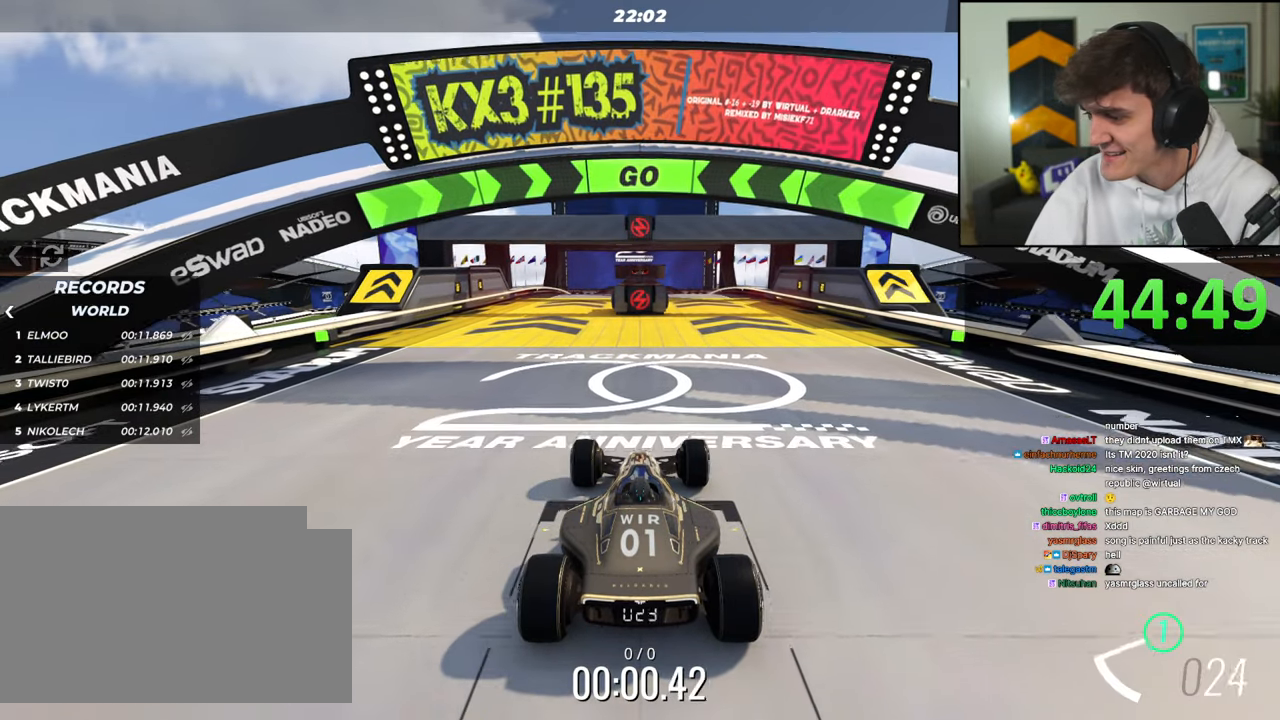
{"keys": ["right", "up"], "events": [[484, "right", "down"]]}
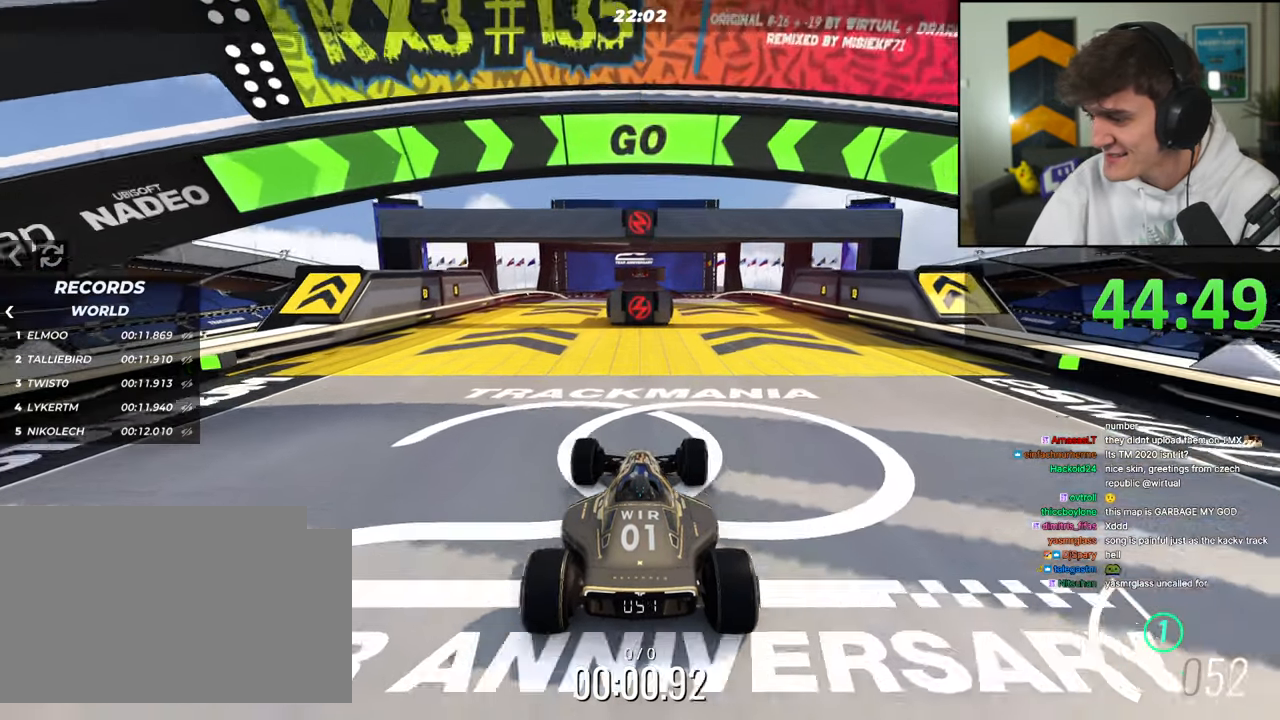
{"keys": ["up"], "events": [[117, "right", "up"]]}
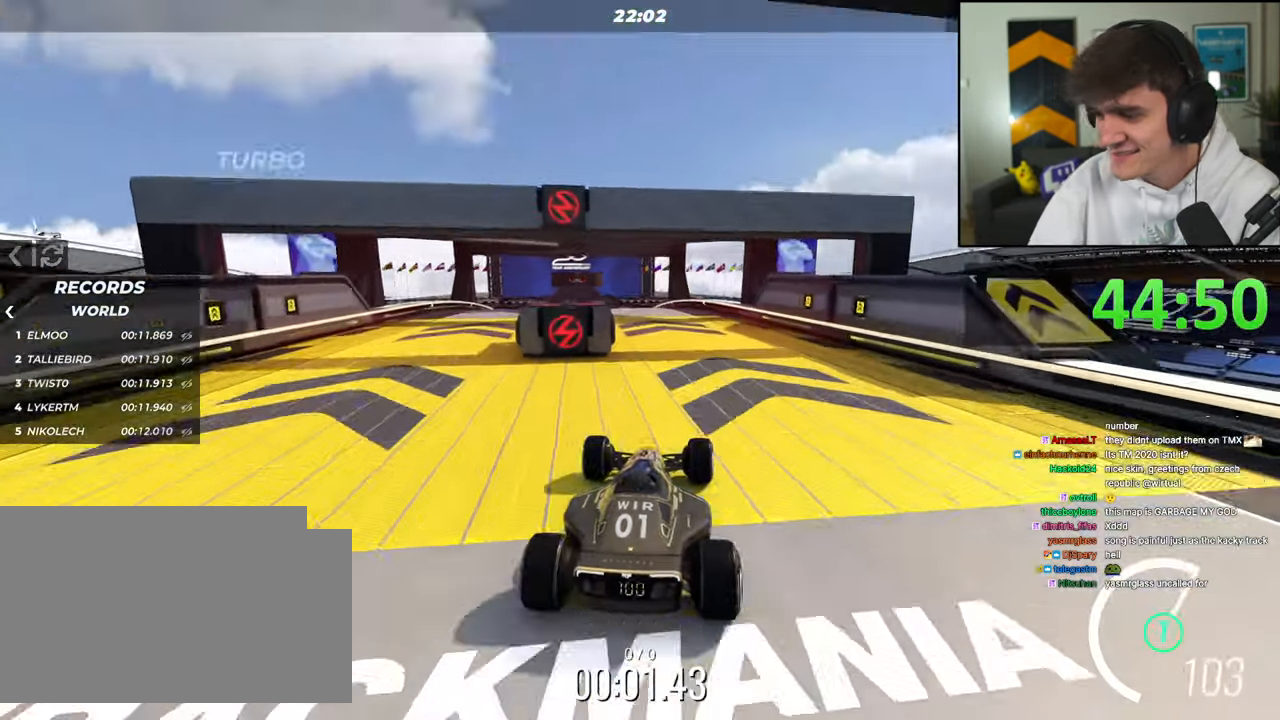
{"keys": ["up"], "events": [[134, "left", "down"], [217, "left", "up"]]}
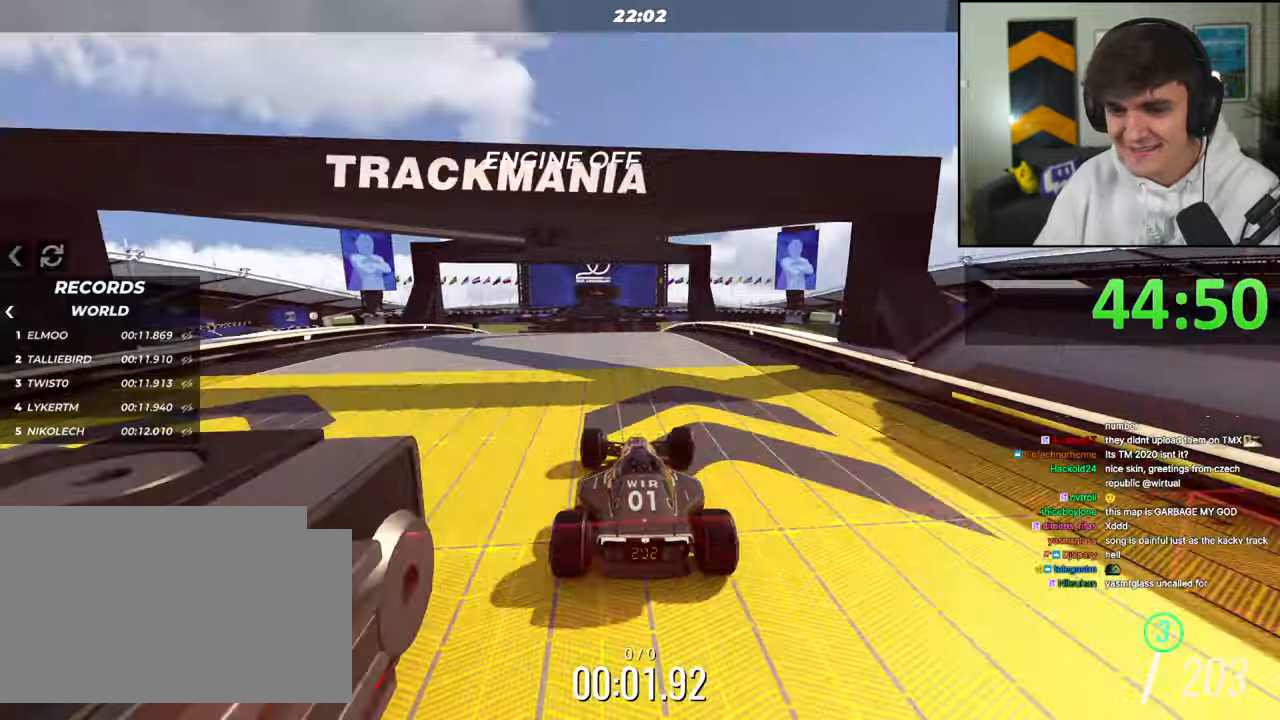
{"keys": ["right", "up"], "events": [[50, "left", "down"], [284, "left", "up"], [284, "right", "down"]]}
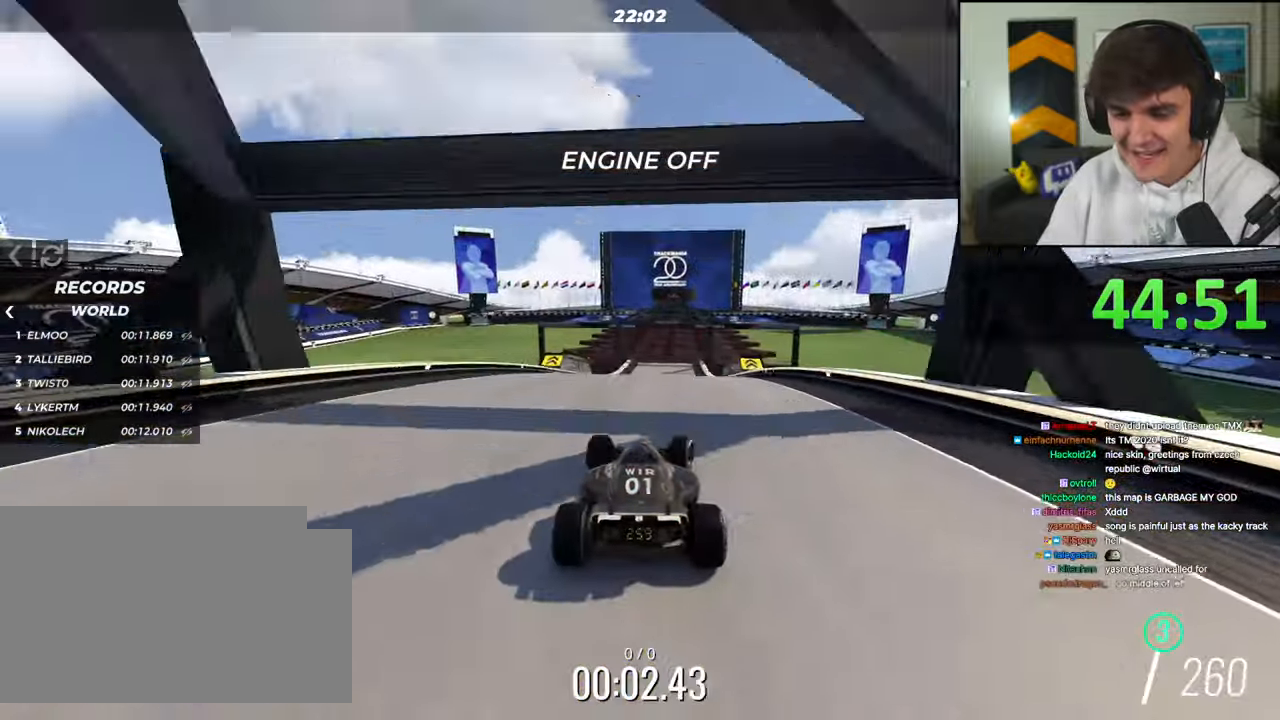
{"keys": ["up"], "events": [[67, "right", "up"], [117, "left", "down"], [250, "left", "up"]]}
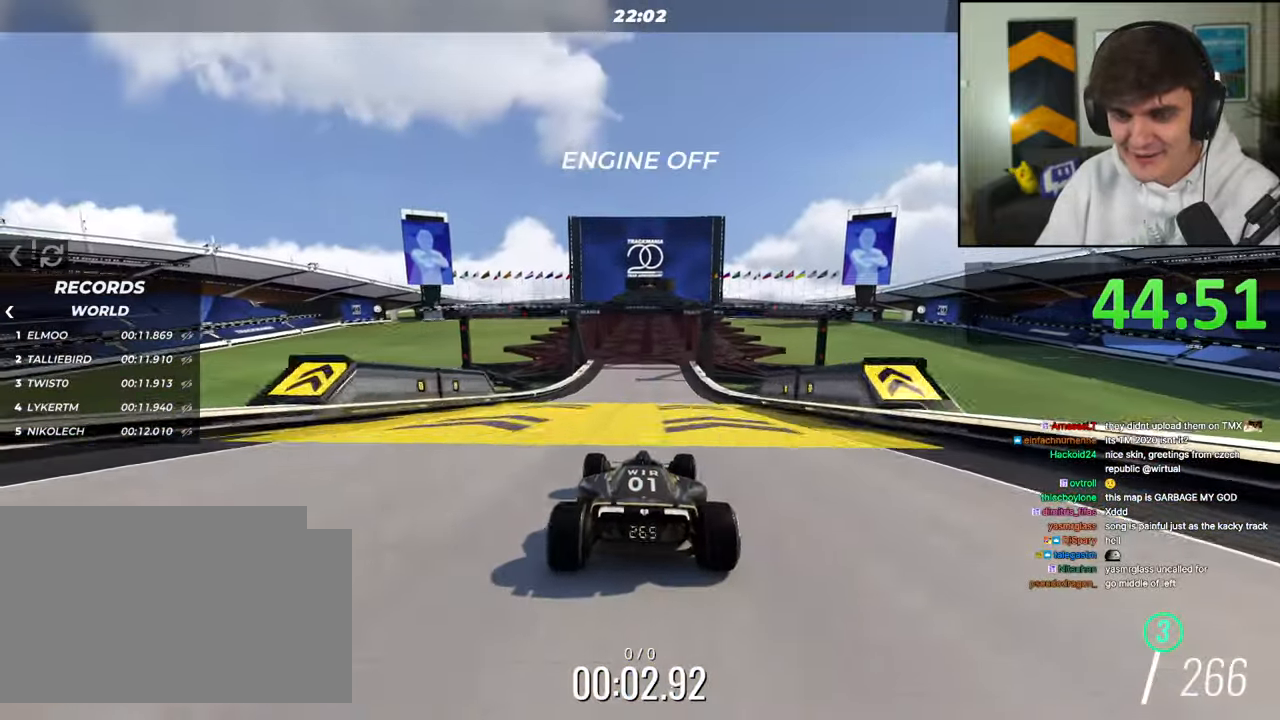
{"keys": ["up"], "events": [[34, "right", "down"], [184, "right", "up"], [367, "left", "down"], [417, "left", "up"]]}
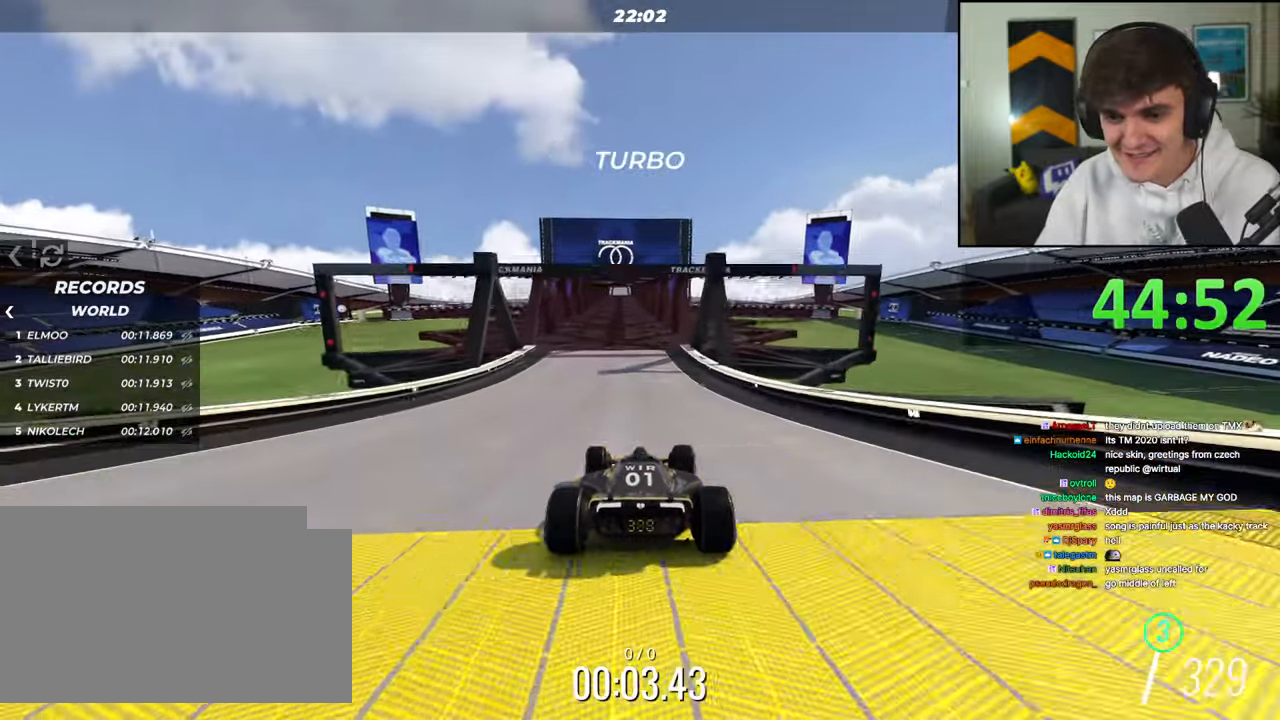
{"keys": ["up"], "events": []}
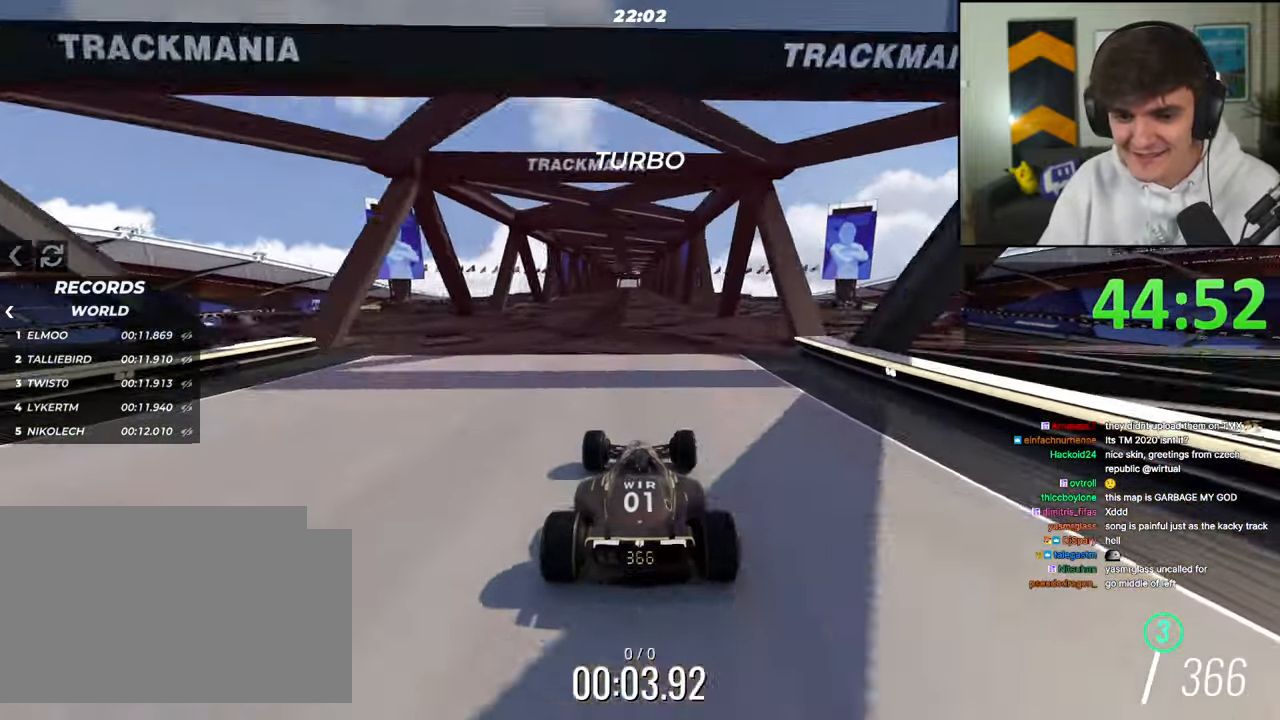
{"keys": ["up"], "events": []}
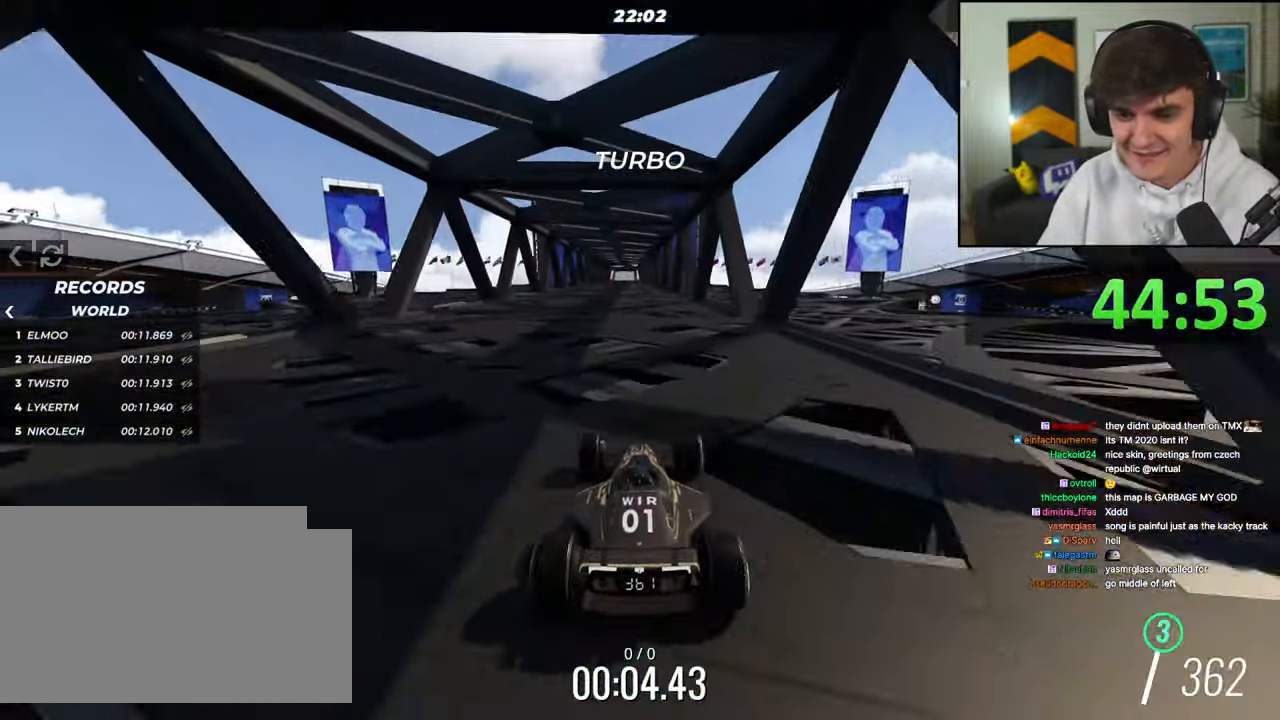
{"keys": ["up"], "events": []}
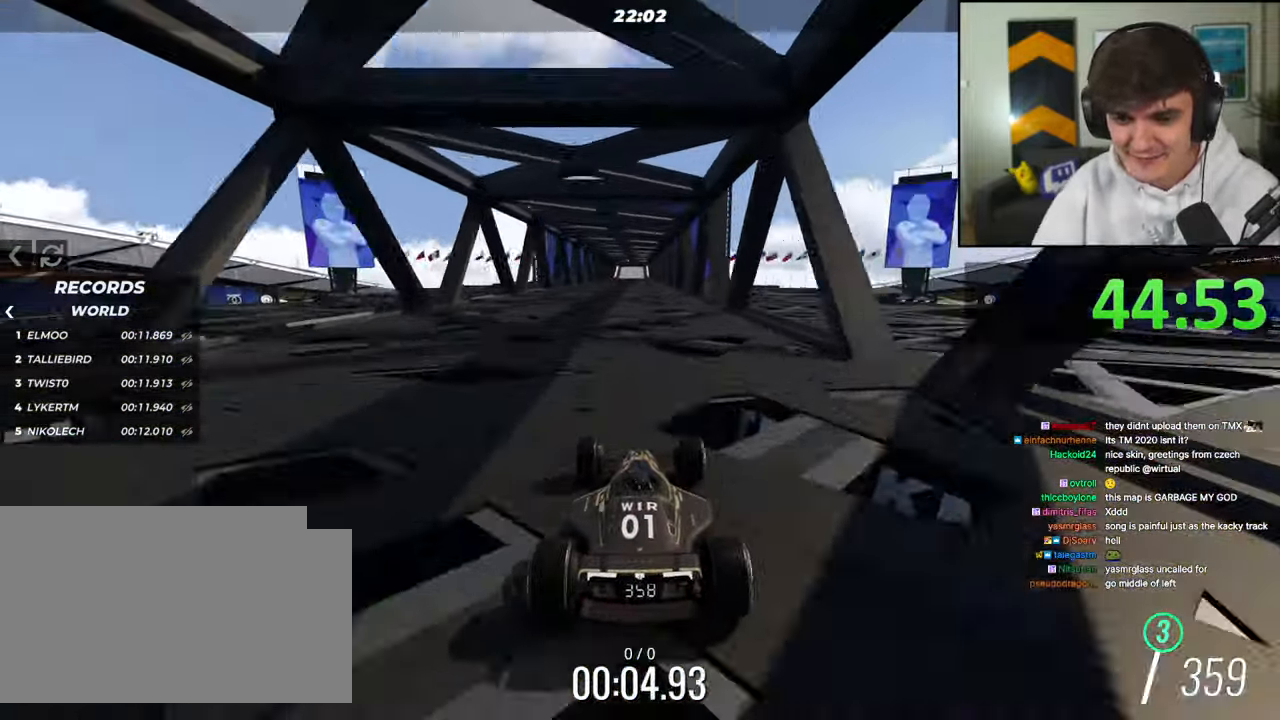
{"keys": ["up"], "events": []}